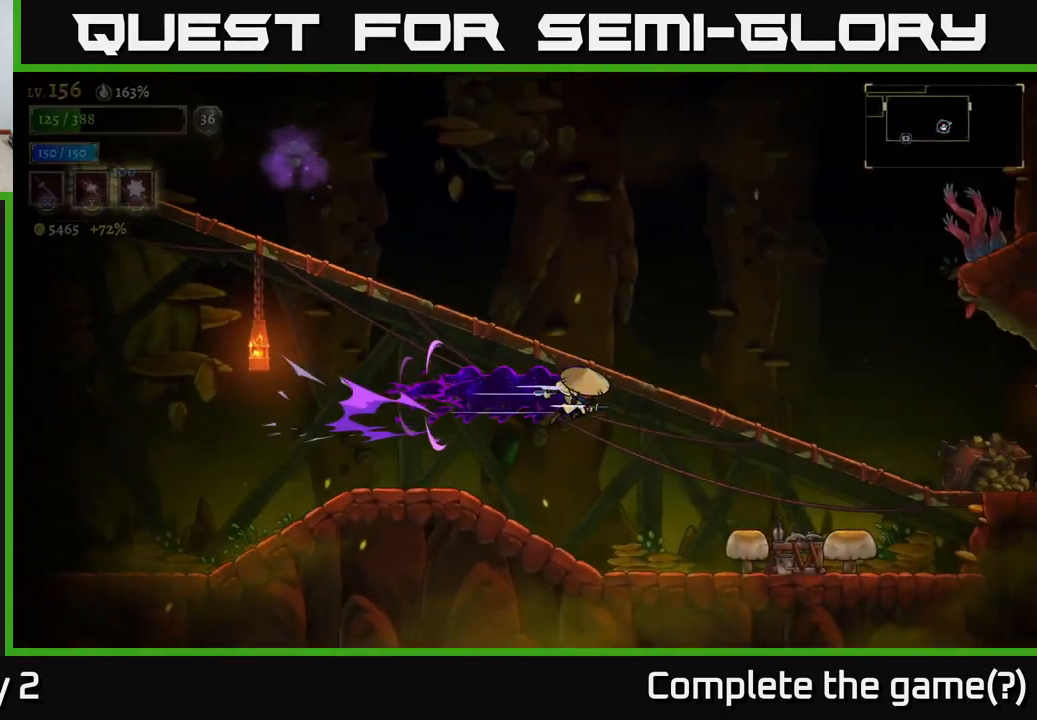
Gameplay with a controller (Xbox layout); each line is a JSON object with the inputs held at the frame after it. "events" lists button and stick changes between this image and that frame as [ms after this image, input, new state], when the widget could be followed in between.
{"buttons": [], "left_stick": "right", "right_stick": "center", "events": [[50, "left_stick", "center"], [183, "left_stick", "right"], [300, "X", "down"], [483, "X", "up"]]}
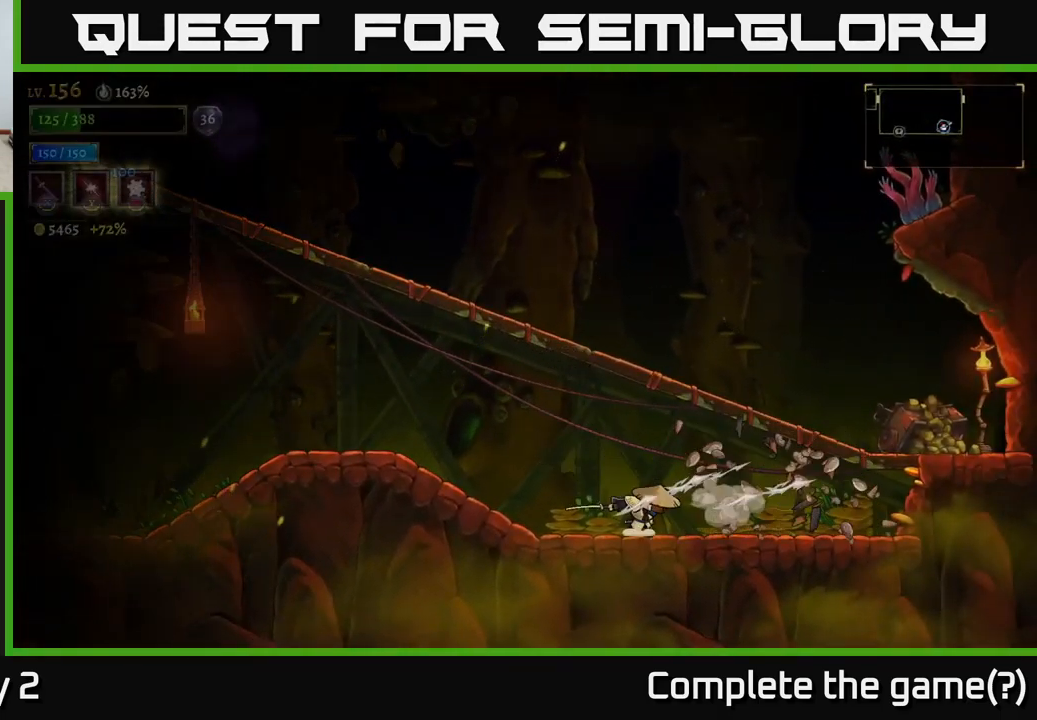
{"buttons": ["A"], "left_stick": "right", "right_stick": "center", "events": [[483, "A", "down"]]}
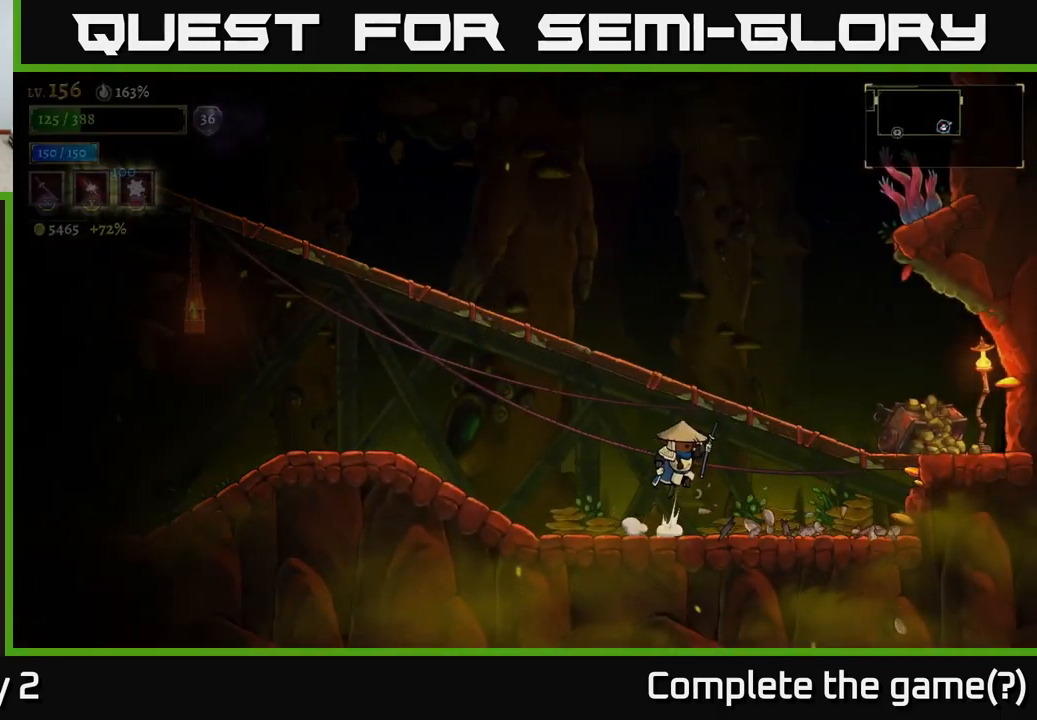
{"buttons": ["X"], "left_stick": "right", "right_stick": "center", "events": [[267, "A", "up"], [467, "X", "down"]]}
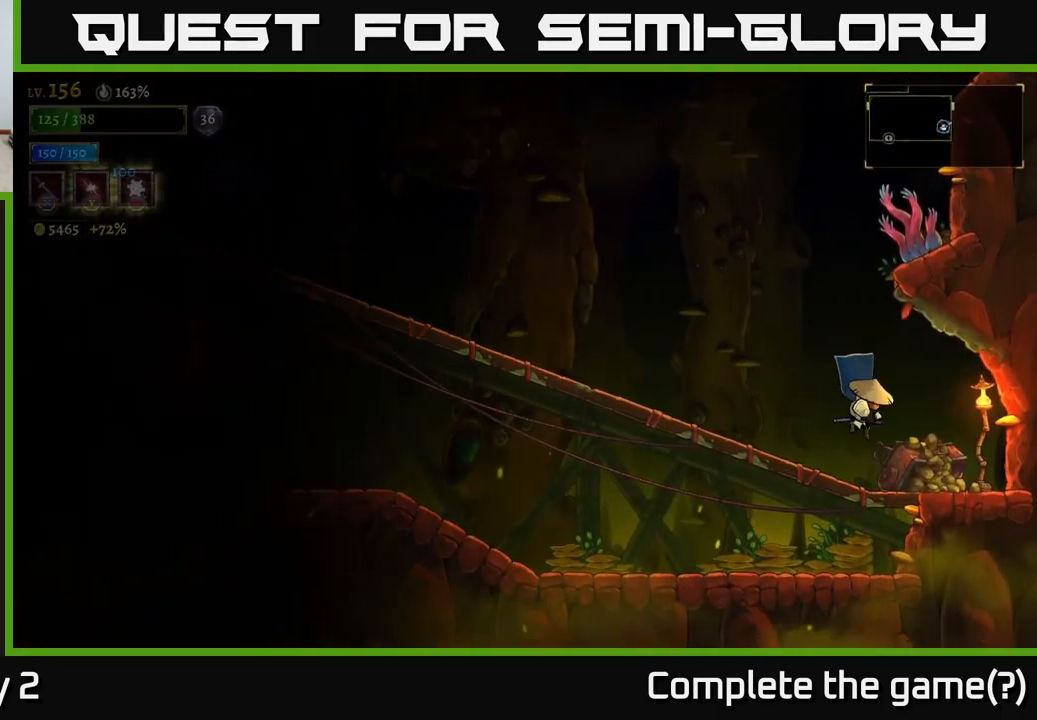
{"buttons": ["A"], "left_stick": "left", "right_stick": "center", "events": [[150, "X", "up"], [200, "left_stick", "left"], [417, "A", "down"]]}
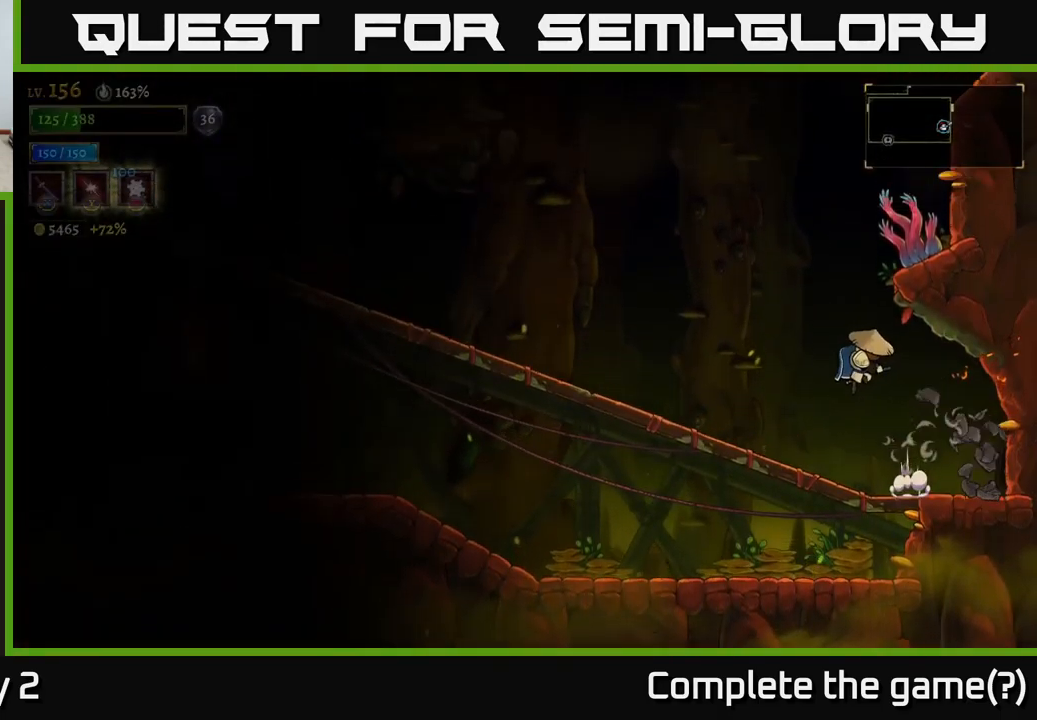
{"buttons": [], "left_stick": "right", "right_stick": "center", "events": [[134, "A", "up"], [167, "A", "down"], [167, "left_stick", "right"], [217, "X", "down"], [450, "X", "up"], [484, "A", "up"]]}
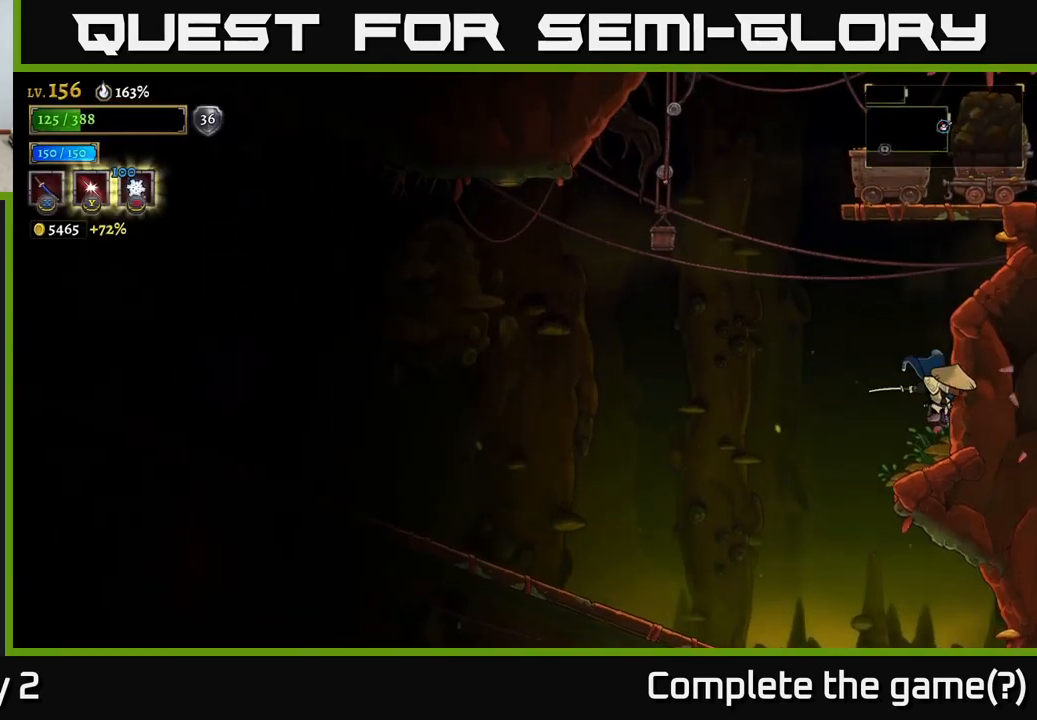
{"buttons": ["A"], "left_stick": "left", "right_stick": "center", "events": [[67, "left_stick", "center"], [334, "A", "down"], [334, "left_stick", "left"]]}
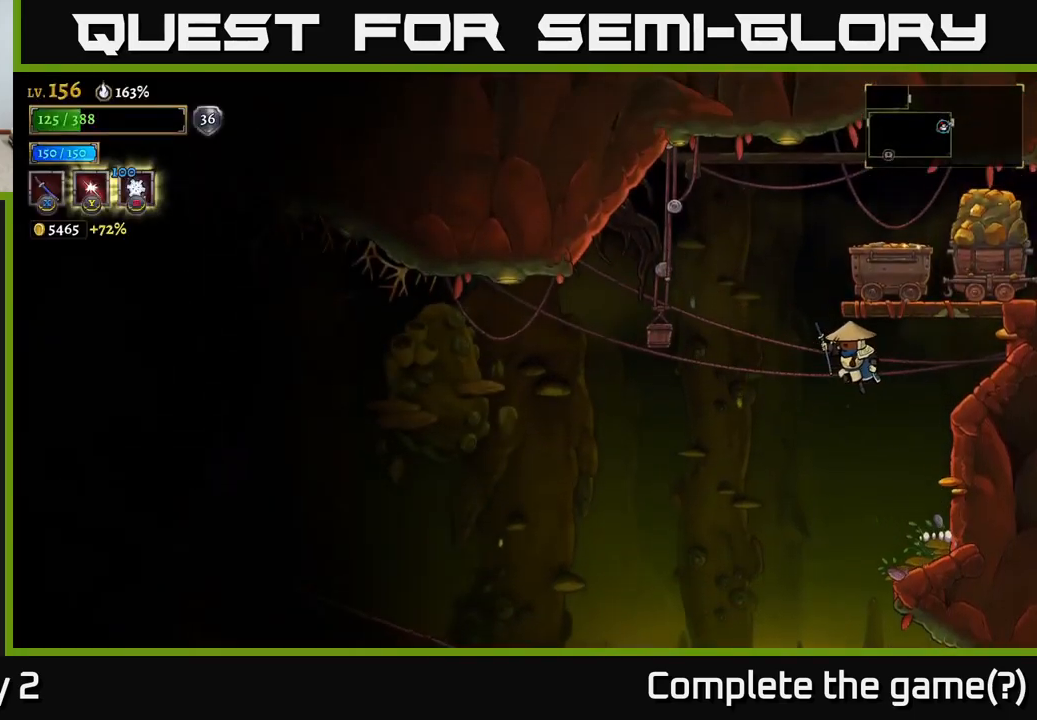
{"buttons": [], "left_stick": "right", "right_stick": "center", "events": [[117, "A", "up"], [184, "A", "down"], [234, "X", "down"], [234, "left_stick", "right"], [367, "X", "up"], [417, "A", "up"]]}
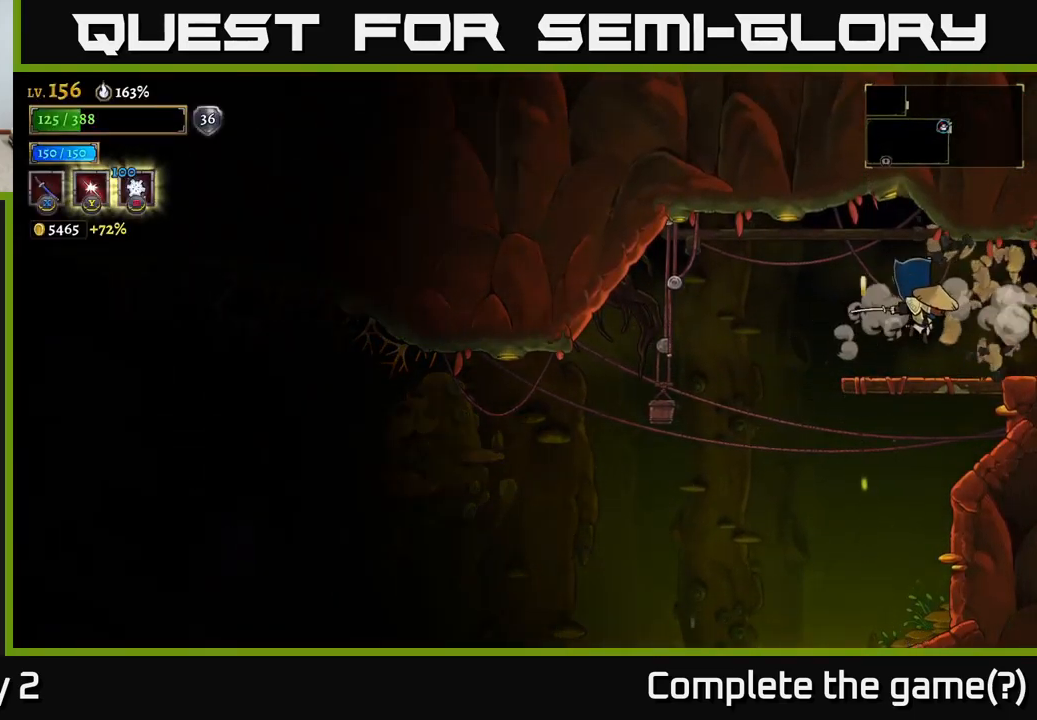
{"buttons": ["R2"], "left_stick": "right", "right_stick": "center", "events": [[84, "left_stick", "center"], [217, "left_stick", "right"], [334, "R2", "down"]]}
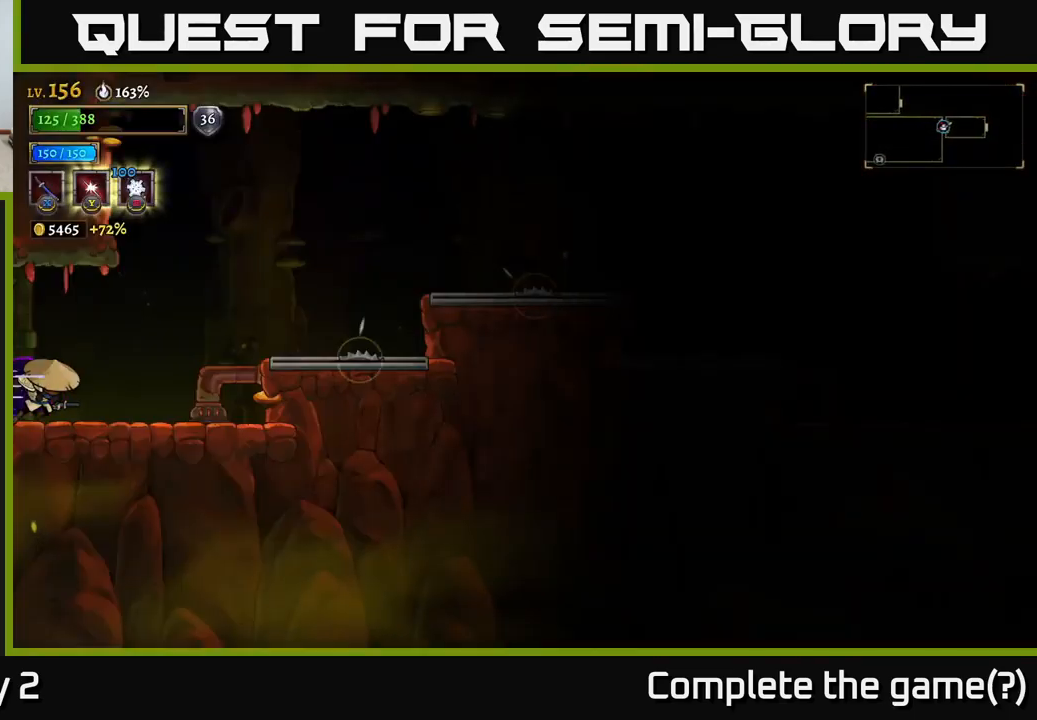
{"buttons": [], "left_stick": "right", "right_stick": "center", "events": [[50, "left_stick", "center"], [167, "R2", "up"], [417, "left_stick", "right"]]}
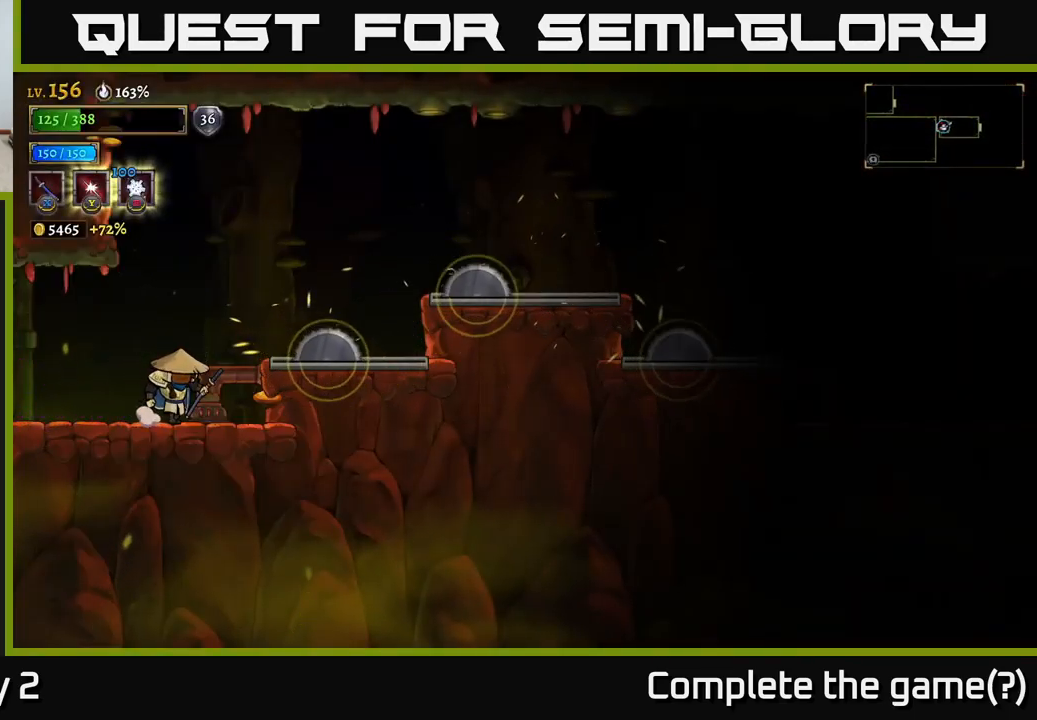
{"buttons": ["A"], "left_stick": "right", "right_stick": "center", "events": [[17, "left_stick", "center"], [284, "left_stick", "right"], [300, "A", "down"]]}
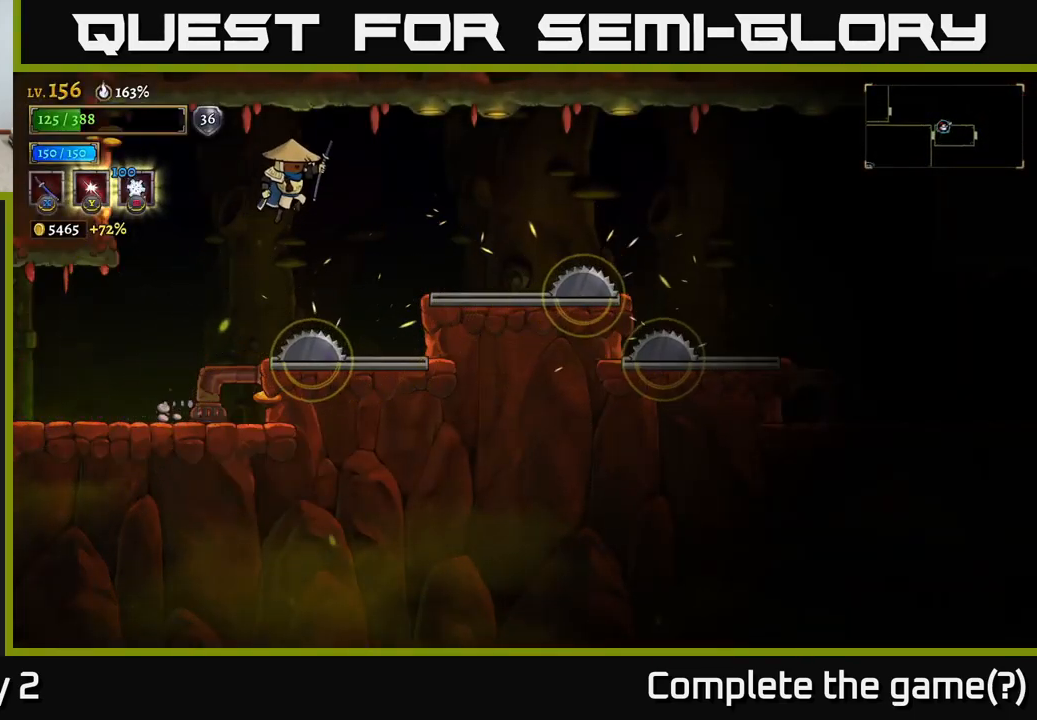
{"buttons": ["L1"], "left_stick": "right", "right_stick": "center", "events": [[234, "A", "up"], [500, "L1", "down"]]}
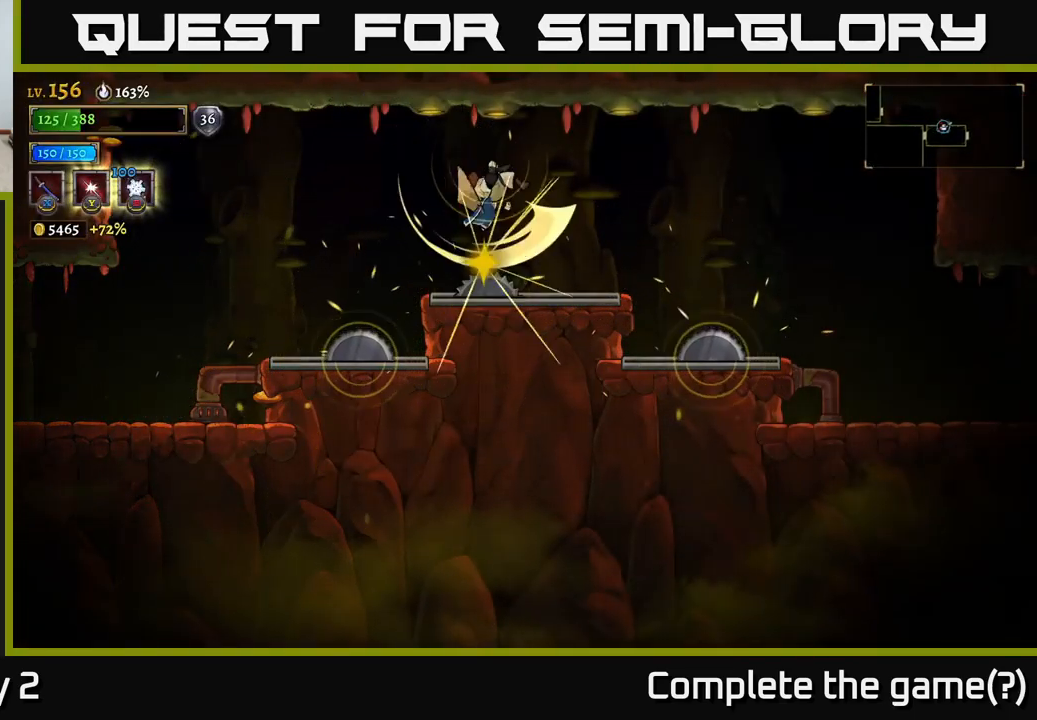
{"buttons": [], "left_stick": "right", "right_stick": "center", "events": [[150, "L1", "up"]]}
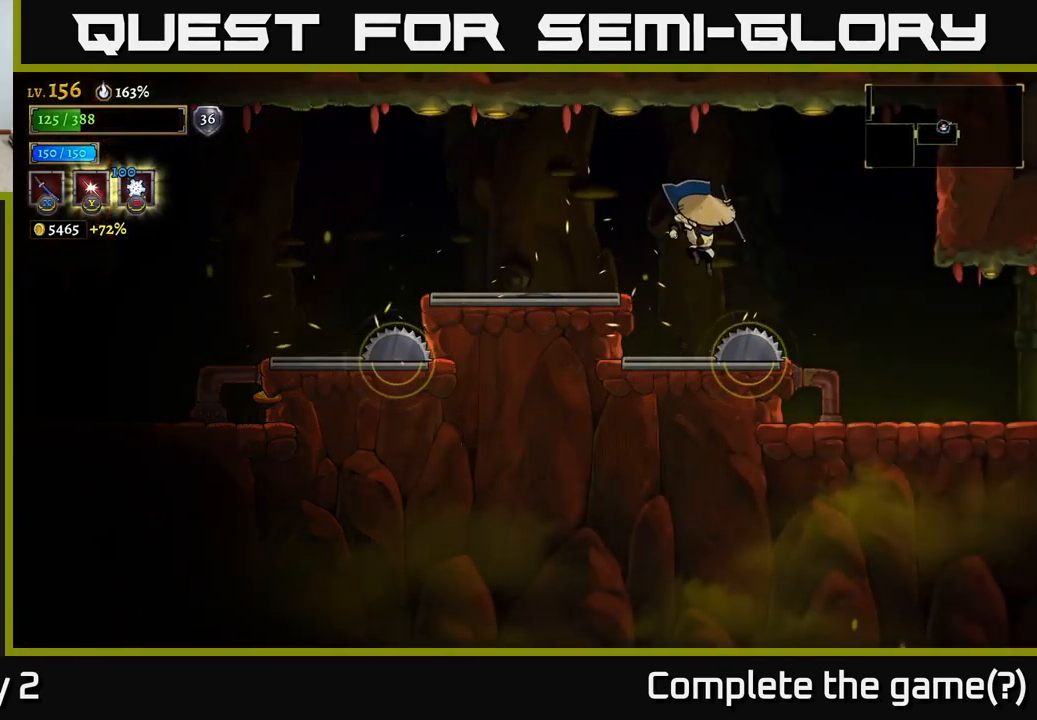
{"buttons": [], "left_stick": "right", "right_stick": "center", "events": [[34, "L1", "down"], [234, "L1", "up"]]}
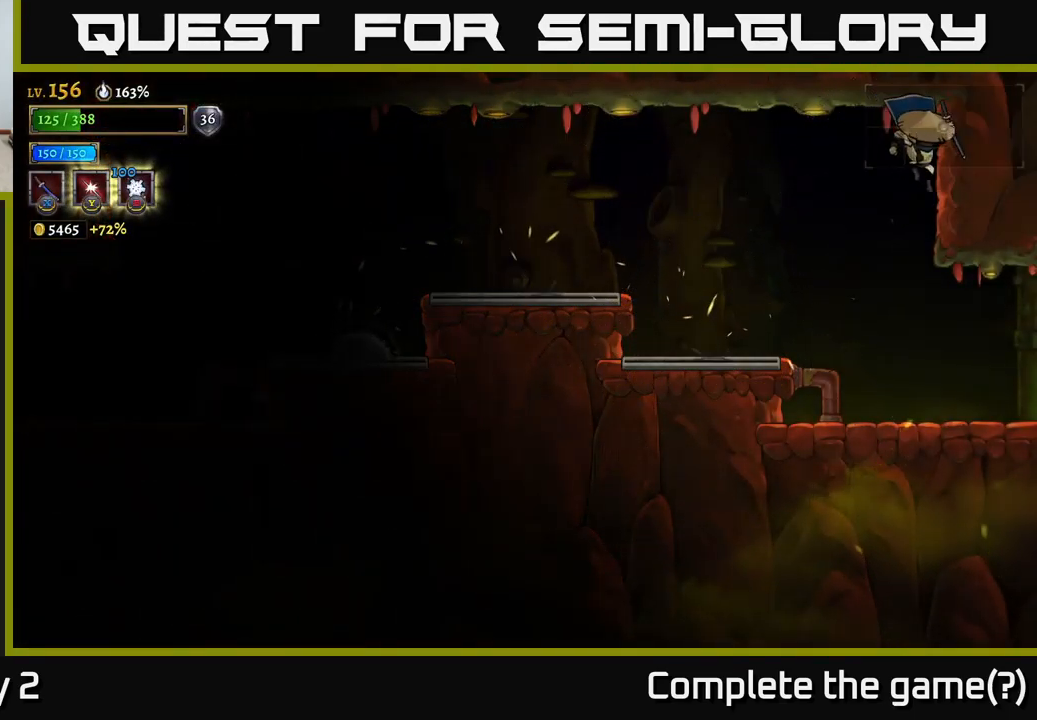
{"buttons": ["R2"], "left_stick": "right", "right_stick": "center", "events": [[484, "R2", "down"]]}
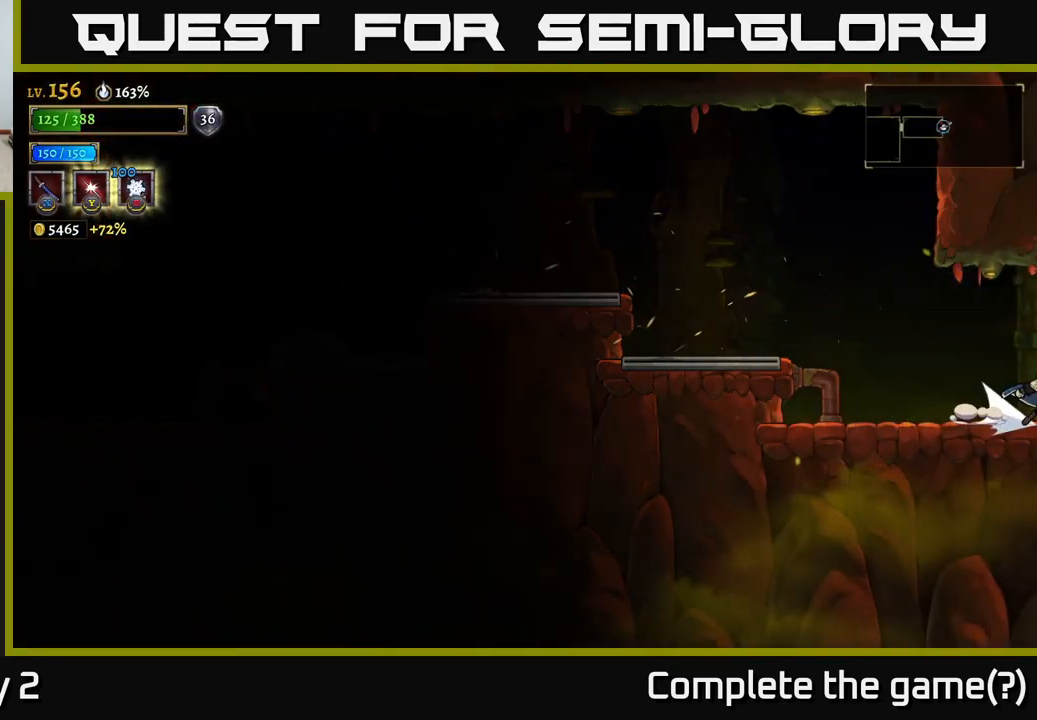
{"buttons": [], "left_stick": "right", "right_stick": "center", "events": [[250, "left_stick", "center"], [300, "R2", "up"], [416, "left_stick", "right"]]}
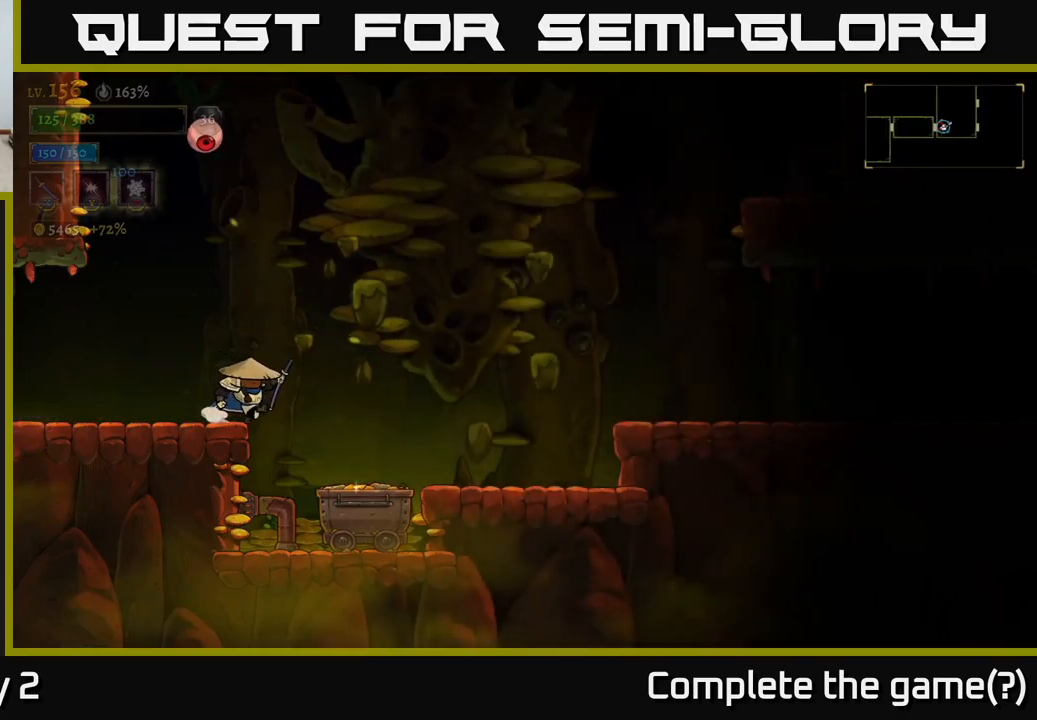
{"buttons": ["A"], "left_stick": "right", "right_stick": "center", "events": [[400, "A", "down"]]}
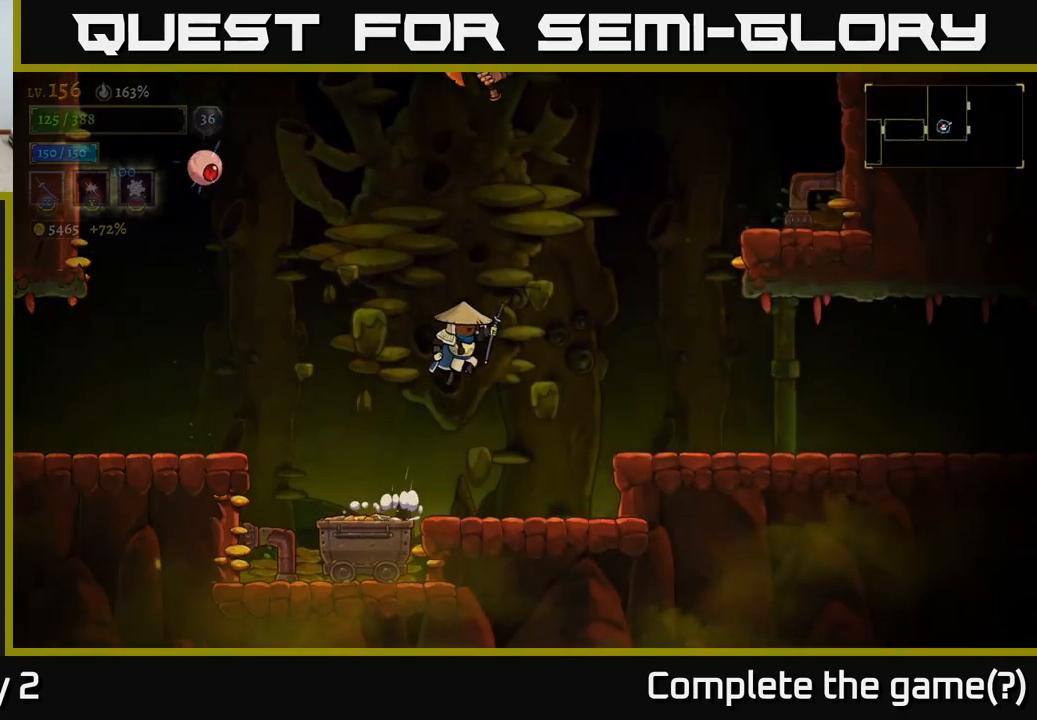
{"buttons": [], "left_stick": "center", "right_stick": "center", "events": [[100, "A", "up"], [166, "A", "down"], [266, "left_stick", "left"], [300, "X", "down"], [416, "left_stick", "center"], [433, "X", "up"], [450, "A", "up"]]}
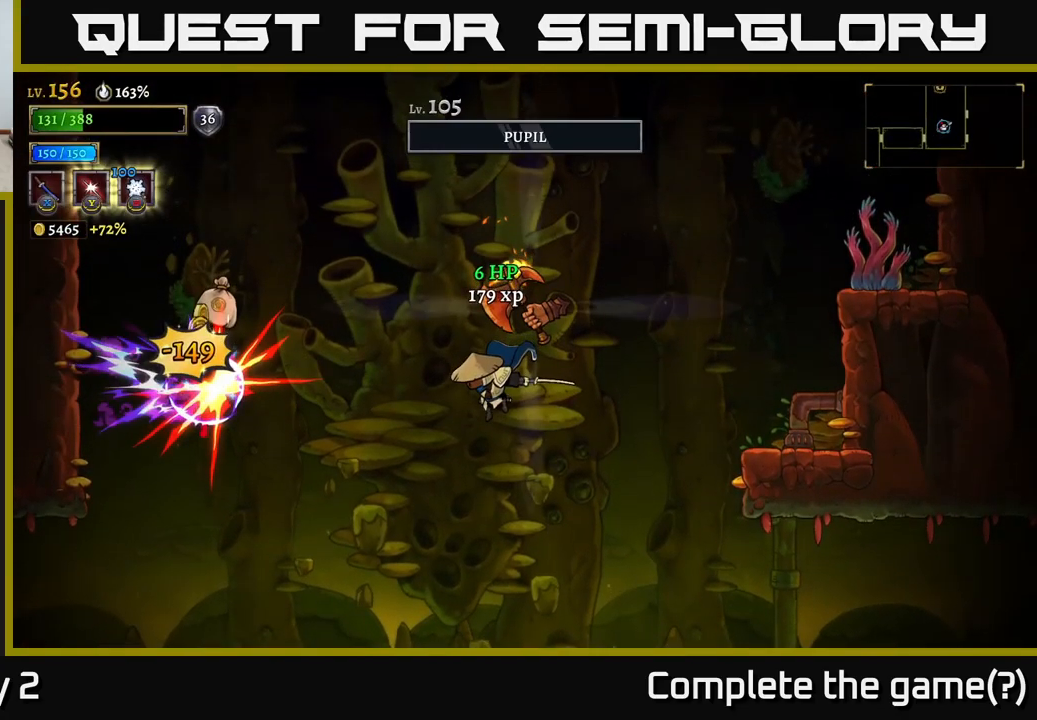
{"buttons": [], "left_stick": "left", "right_stick": "center", "events": [[50, "left_stick", "left"]]}
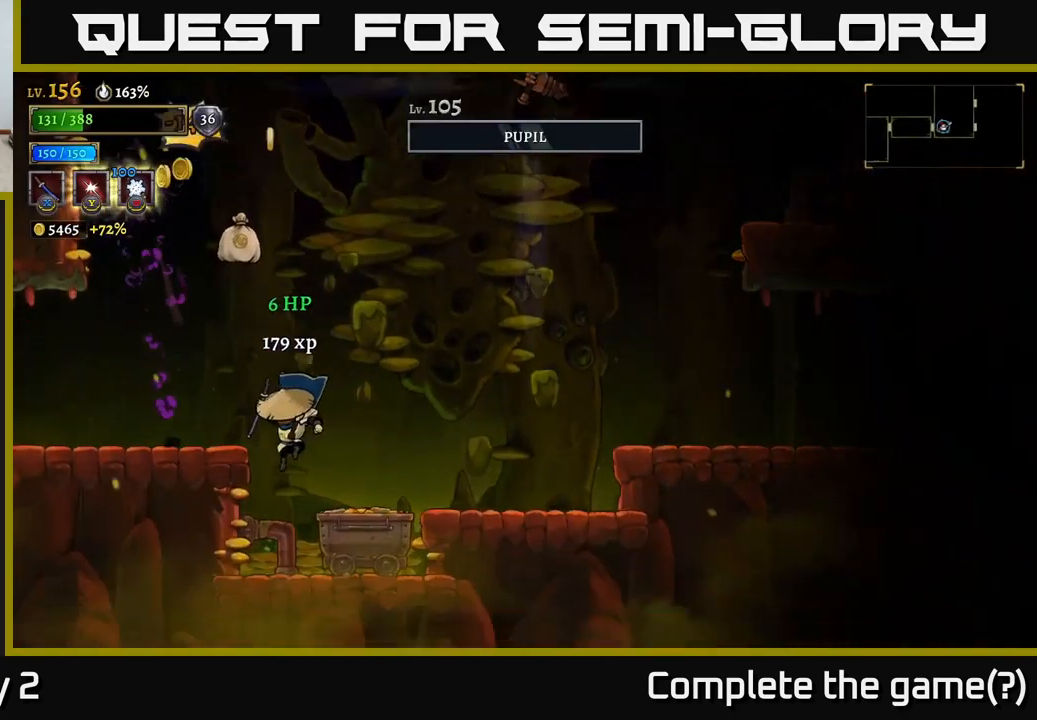
{"buttons": ["A"], "left_stick": "left", "right_stick": "center", "events": [[66, "left_stick", "center"], [300, "A", "down"], [300, "left_stick", "left"]]}
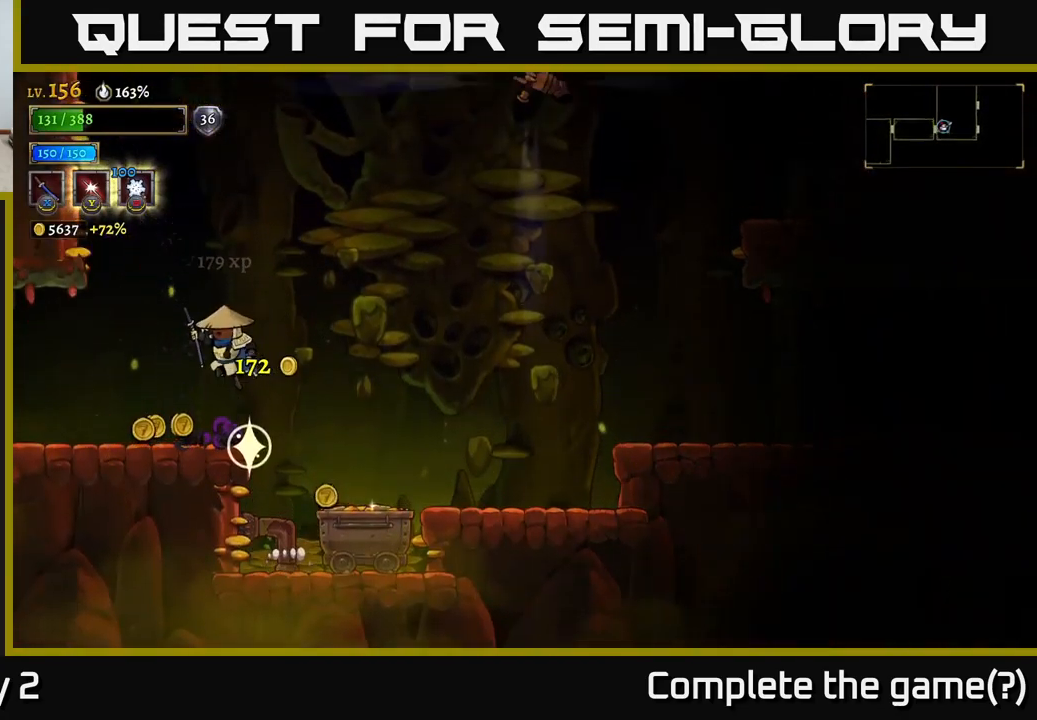
{"buttons": [], "left_stick": "right", "right_stick": "center", "events": [[100, "A", "up"], [150, "left_stick", "up-left"], [333, "left_stick", "center"], [400, "left_stick", "right"]]}
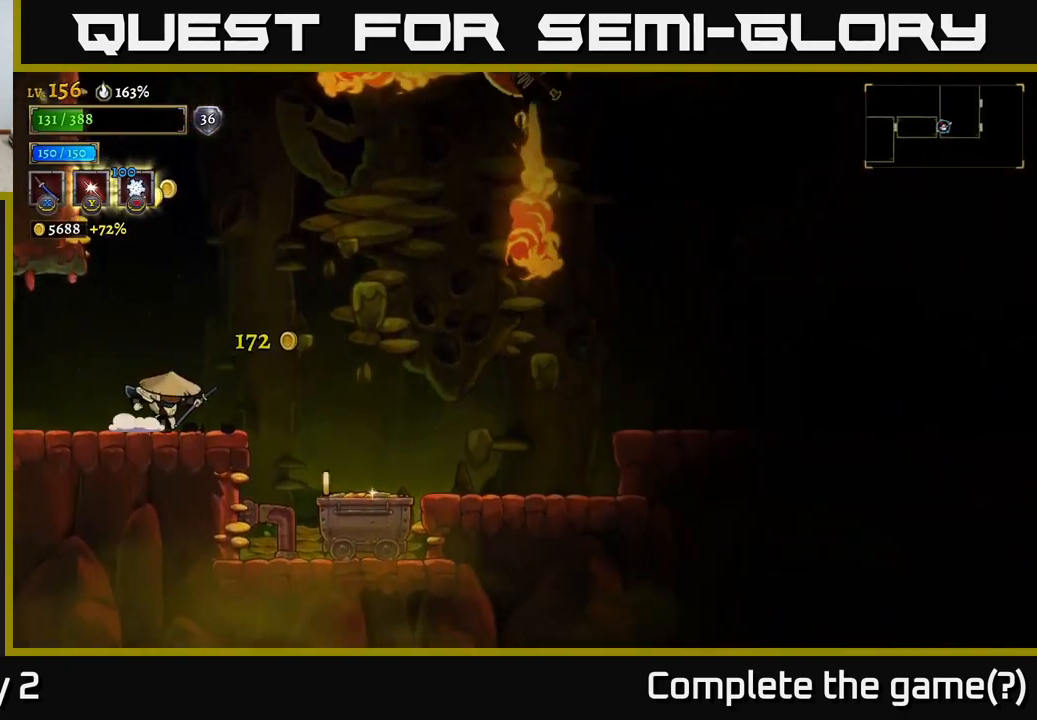
{"buttons": ["A", "X"], "left_stick": "center", "right_stick": "center", "events": [[50, "A", "down"], [50, "left_stick", "center"], [183, "A", "up"], [250, "A", "down"], [500, "X", "down"]]}
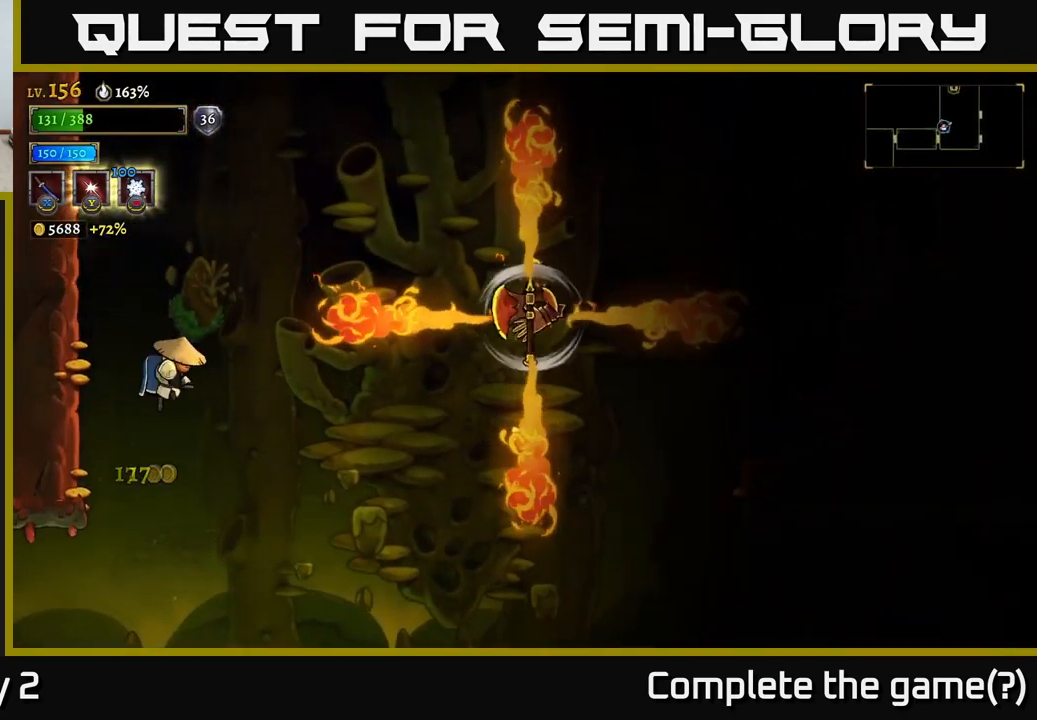
{"buttons": [], "left_stick": "center", "right_stick": "center", "events": [[33, "left_stick", "right"], [233, "X", "up"], [233, "left_stick", "left"], [283, "A", "up"], [400, "left_stick", "center"]]}
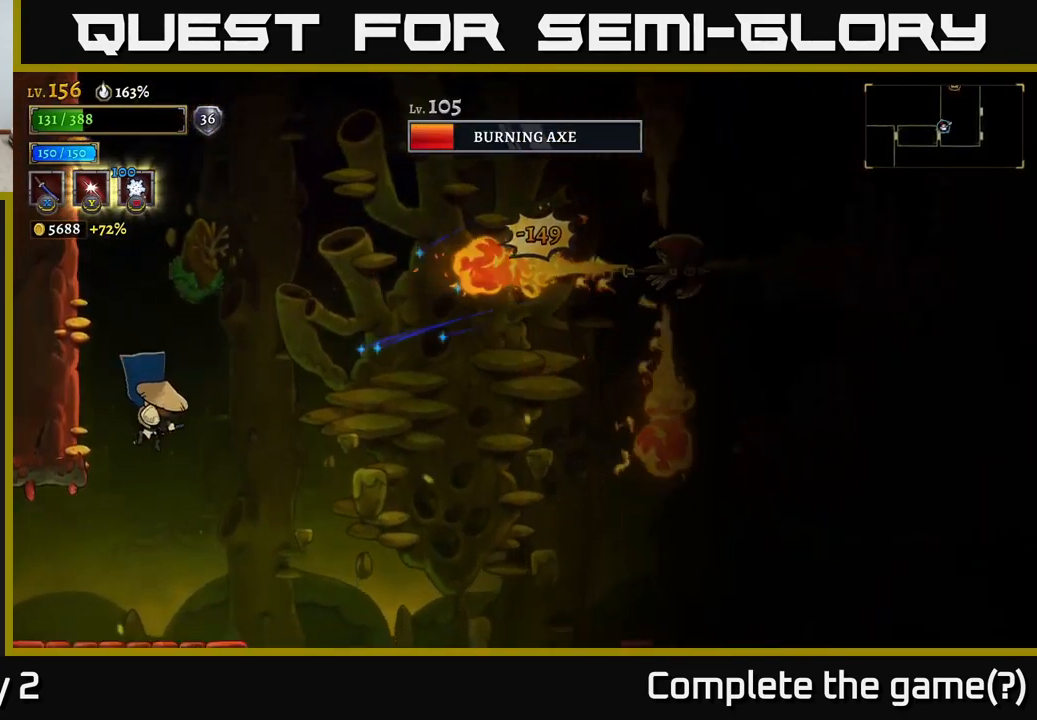
{"buttons": ["A"], "left_stick": "right", "right_stick": "center", "events": [[16, "left_stick", "right"], [183, "left_stick", "center"], [333, "left_stick", "right"], [383, "A", "down"]]}
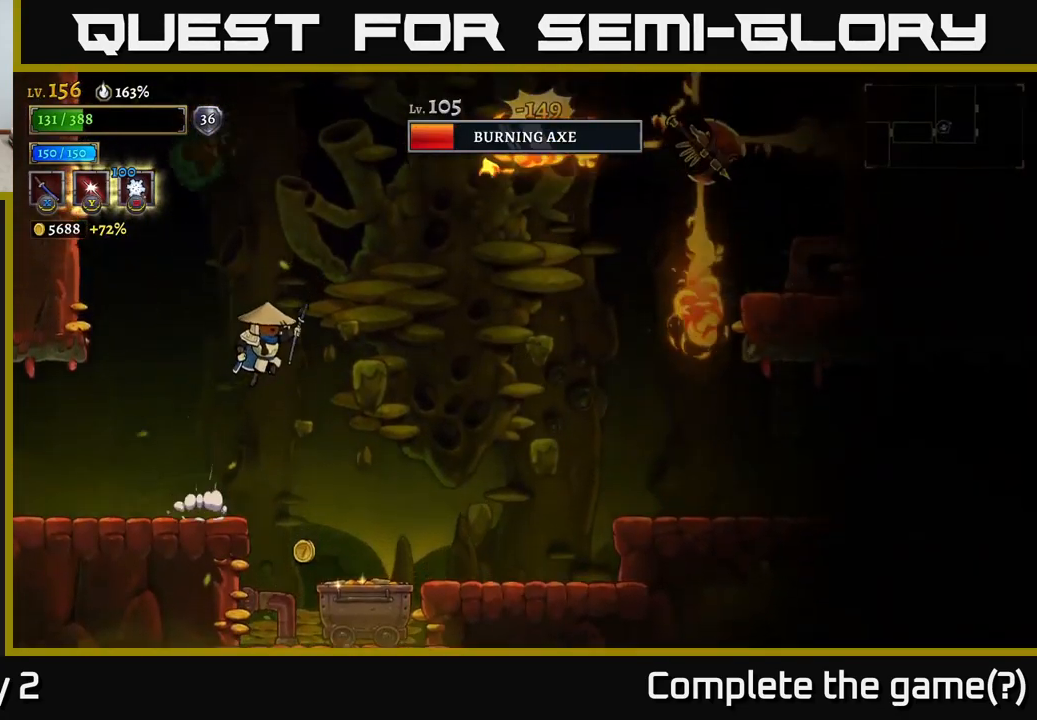
{"buttons": ["A"], "left_stick": "right", "right_stick": "center", "events": [[66, "left_stick", "center"], [133, "A", "up"], [133, "left_stick", "right"], [150, "A", "down"], [266, "X", "down"], [466, "X", "up"]]}
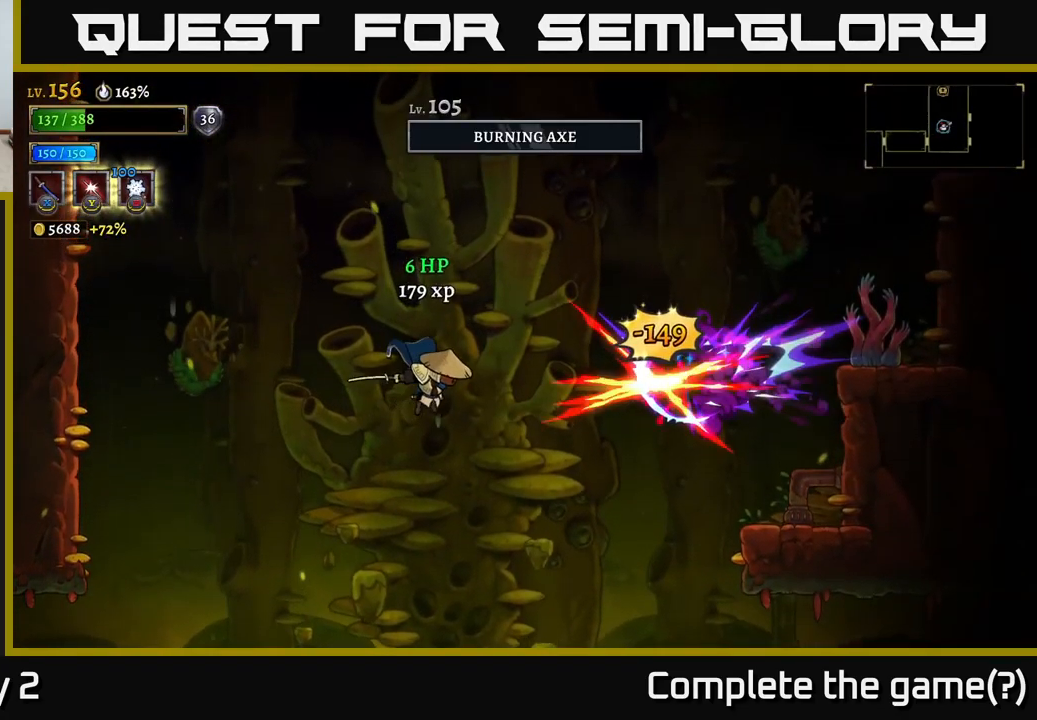
{"buttons": [], "left_stick": "left", "right_stick": "center", "events": [[33, "A", "up"], [66, "left_stick", "left"], [217, "left_stick", "center"], [300, "left_stick", "right"], [467, "left_stick", "left"]]}
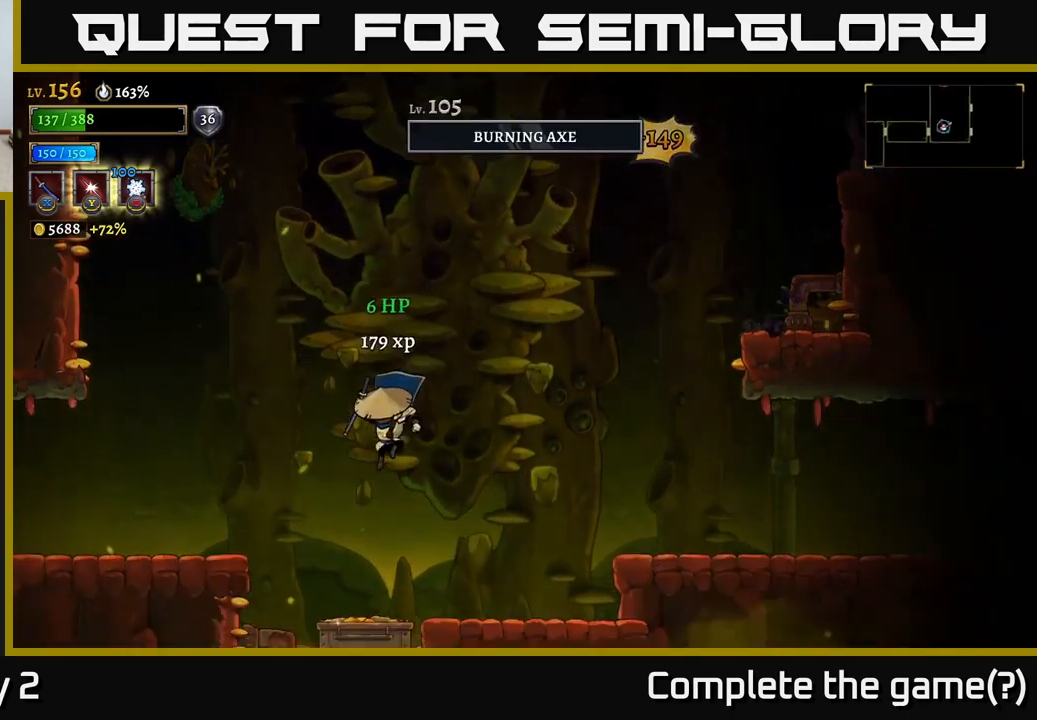
{"buttons": [], "left_stick": "left", "right_stick": "center", "events": [[367, "left_stick", "center"], [417, "left_stick", "left"]]}
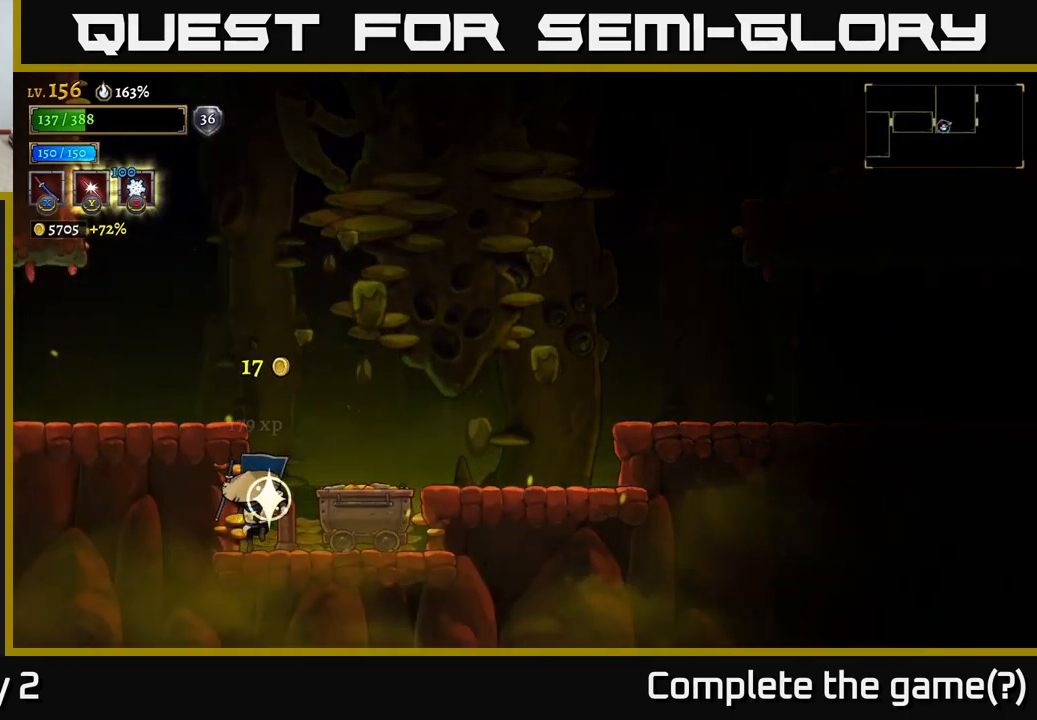
{"buttons": [], "left_stick": "right", "right_stick": "center", "events": [[33, "left_stick", "right"], [100, "X", "down"], [217, "X", "up"], [217, "left_stick", "center"], [367, "left_stick", "right"]]}
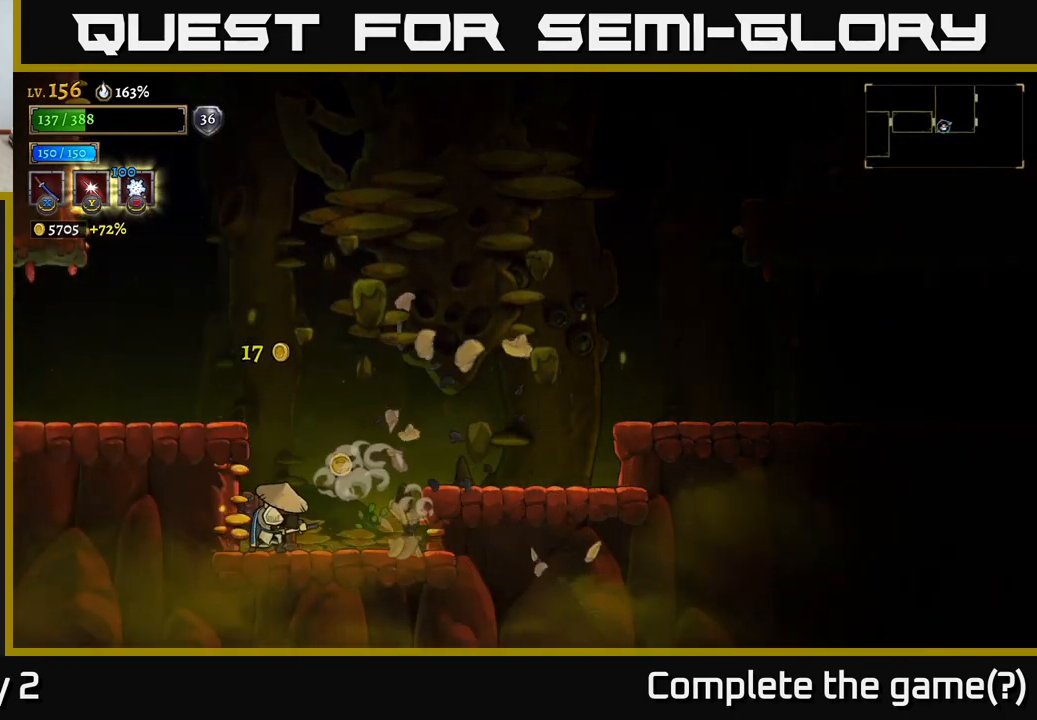
{"buttons": ["A"], "left_stick": "right", "right_stick": "center", "events": [[400, "A", "down"]]}
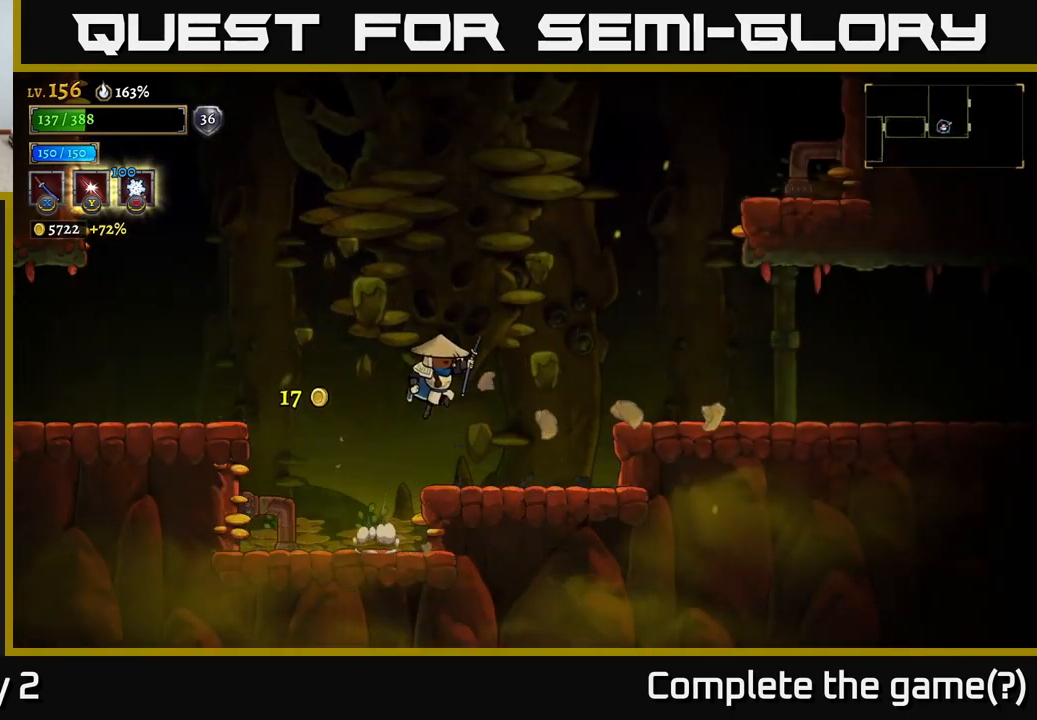
{"buttons": [], "left_stick": "right", "right_stick": "center", "events": [[33, "A", "up"], [217, "A", "down"], [333, "A", "up"]]}